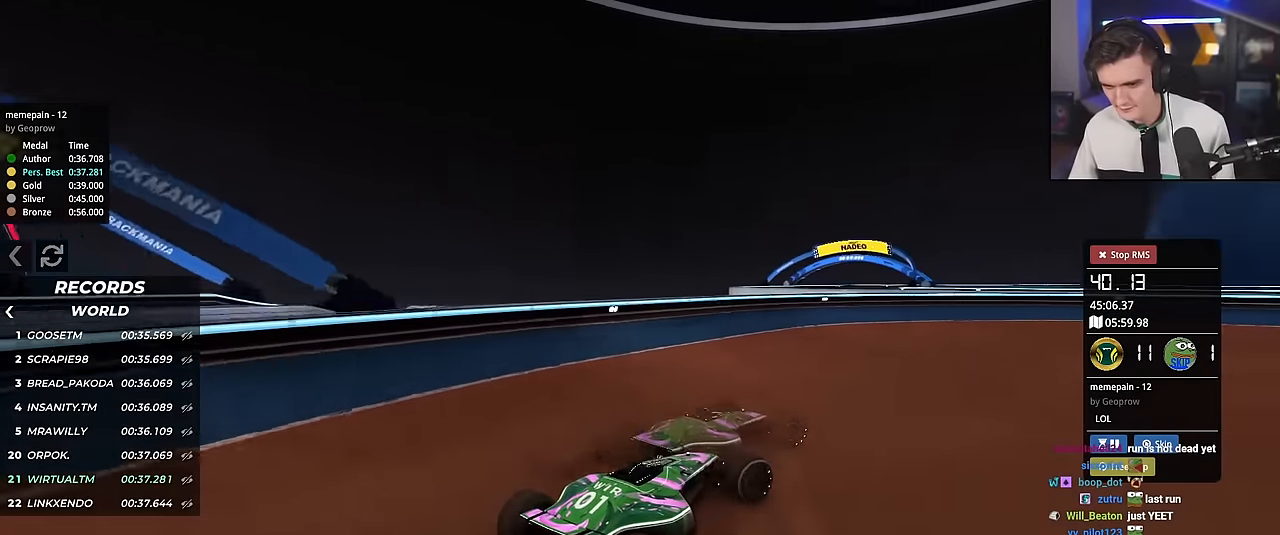
Gameplay with keyboard; each line is a JSON object with the keys held at the frame after it. "events" lists presses ("down") and releases ("up") of "brake", "down", "left", "right" and "up" between this image and that frame as [ms after this image, input, new state], when the widget could be followed in between. No other keys are recorded. Mouse input is not recorded. Key names are as the overlay labels them; some are game actions (e.g. jump) rather than physical keys.
{"keys": ["up"], "events": [[417, "right", "up"]]}
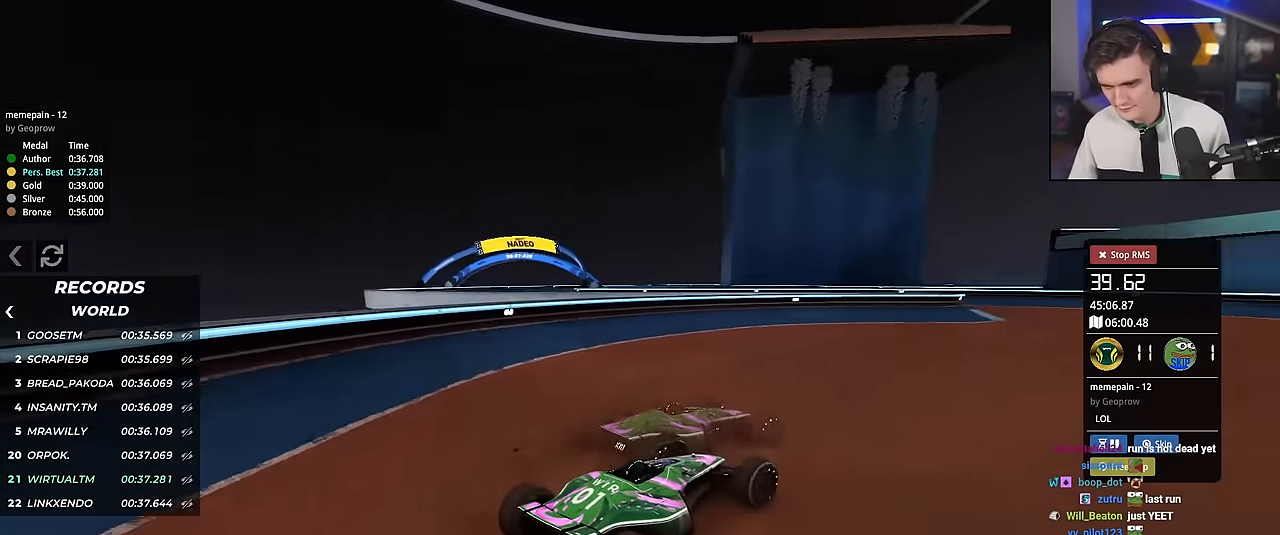
{"keys": ["left", "up"], "events": [[50, "right", "down"], [384, "left", "down"], [384, "right", "up"]]}
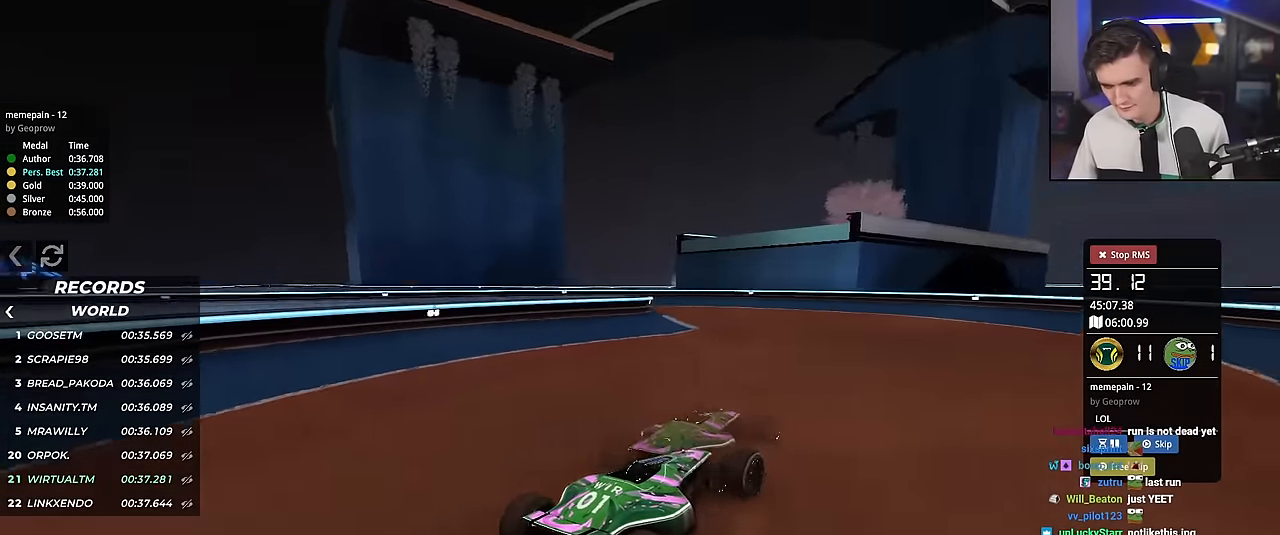
{"keys": ["left"], "events": [[267, "brake", "down"], [267, "up", "up"], [484, "brake", "up"]]}
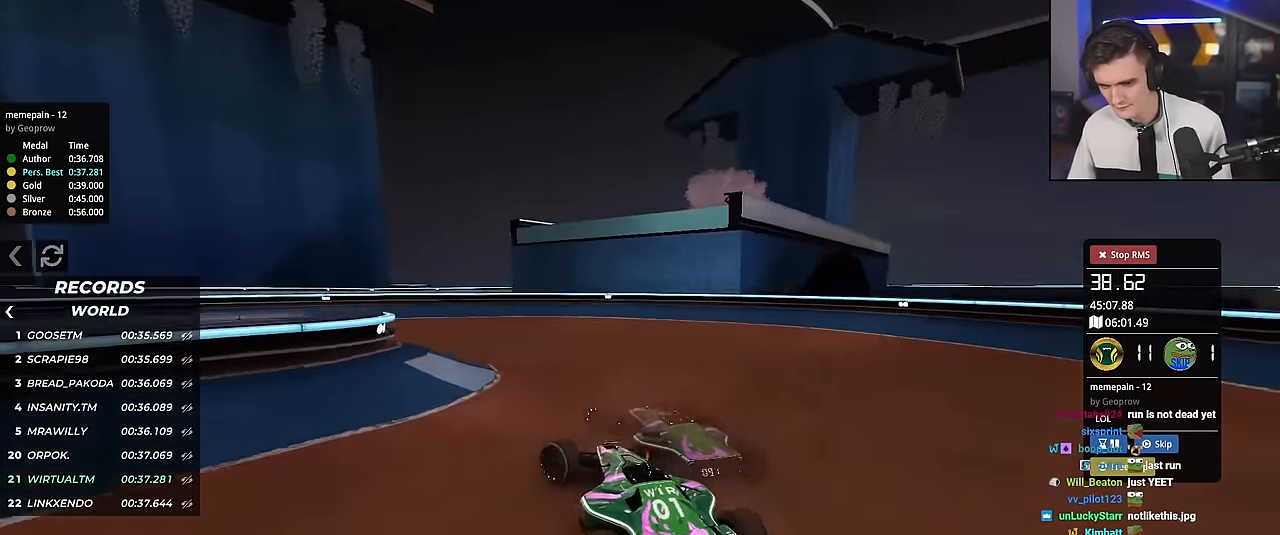
{"keys": ["left", "up"], "events": [[184, "up", "down"], [217, "up", "up"], [367, "up", "down"]]}
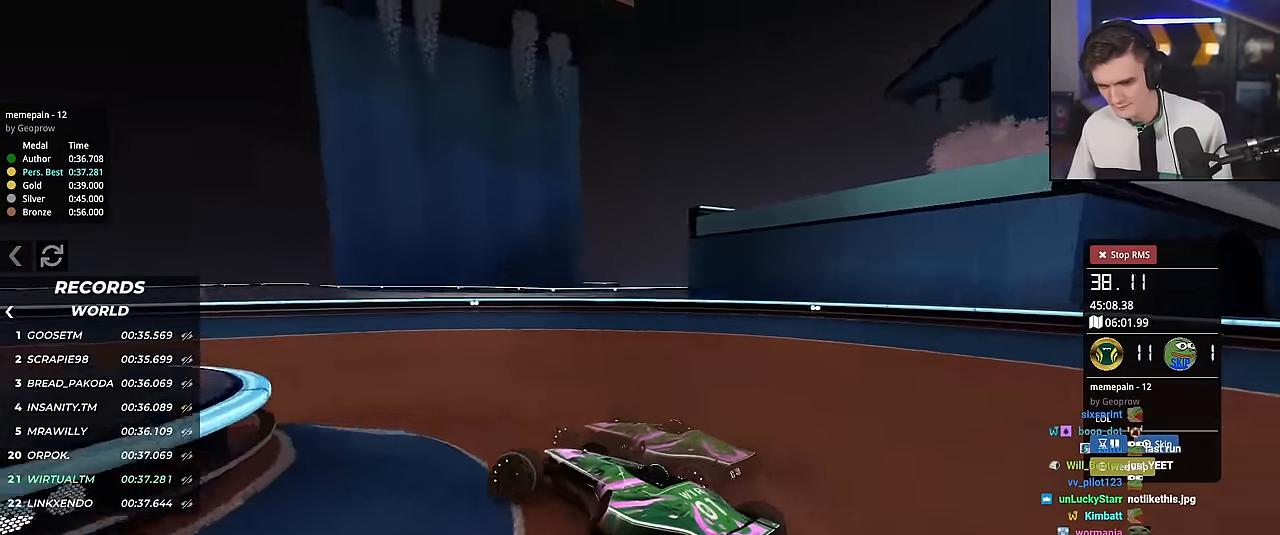
{"keys": ["left", "up"], "events": []}
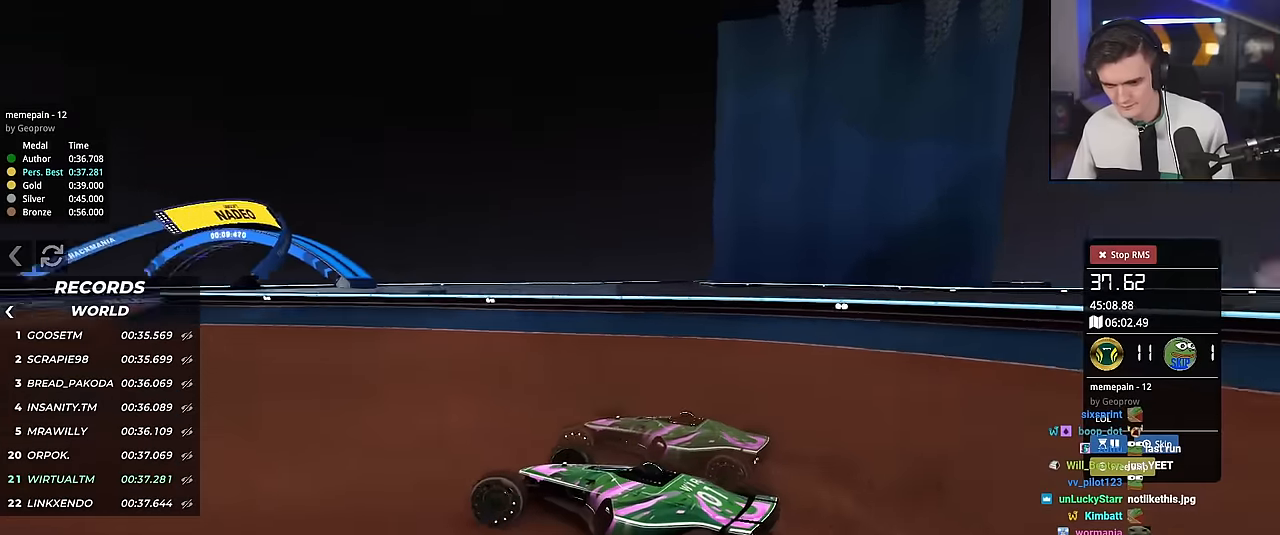
{"keys": ["up"], "events": [[66, "left", "up"], [250, "right", "down"], [350, "right", "up"]]}
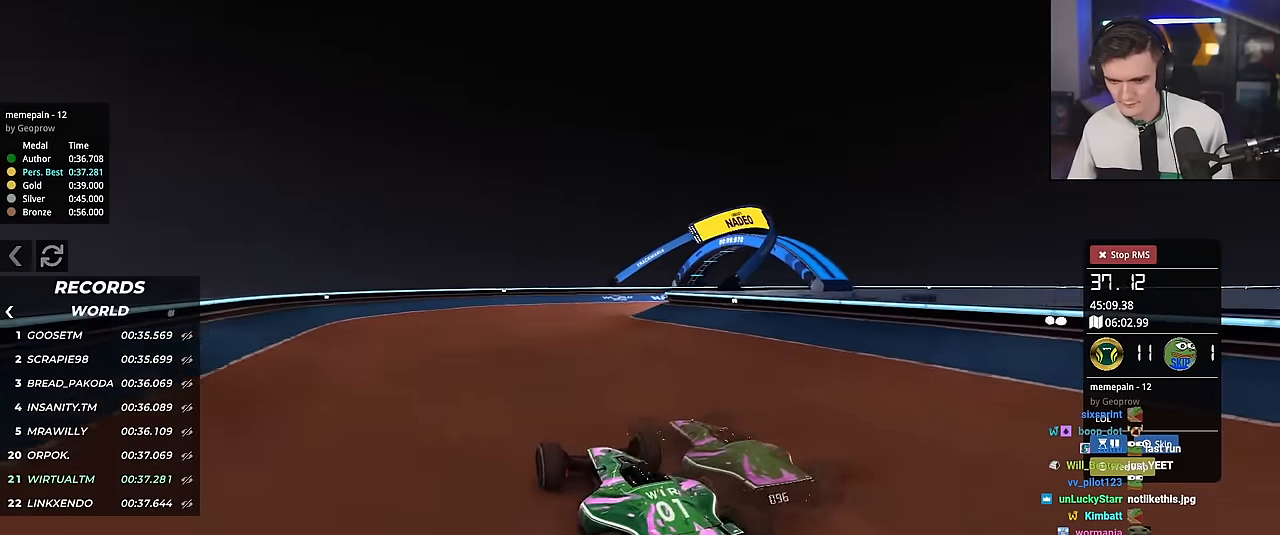
{"keys": ["right", "up"], "events": [[417, "right", "down"]]}
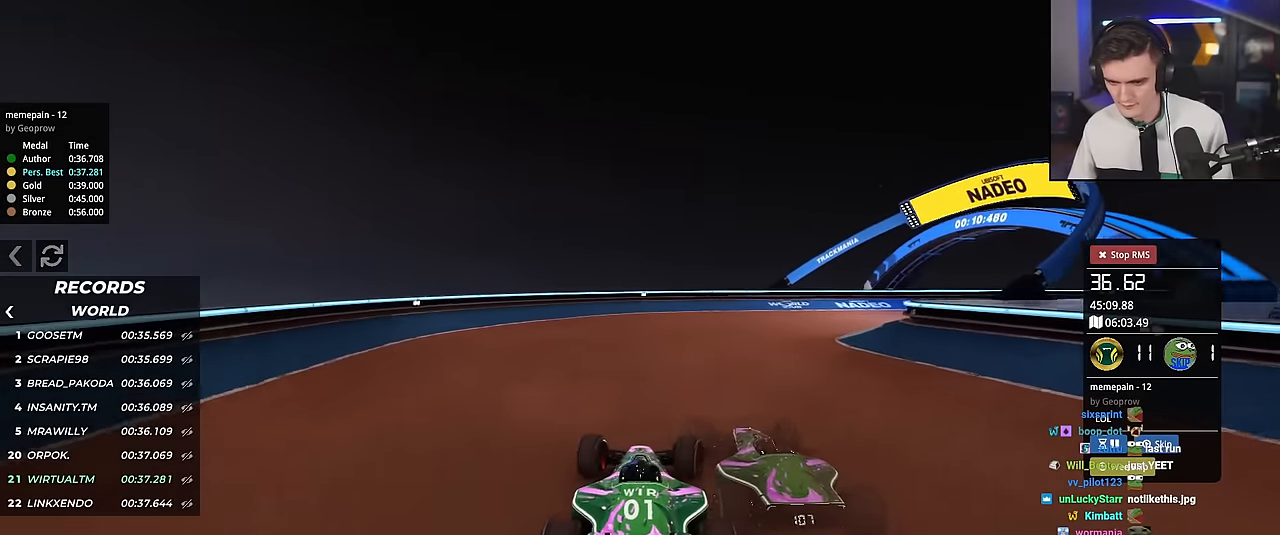
{"keys": ["right", "up"], "events": [[50, "right", "up"], [150, "right", "down"], [283, "right", "up"], [433, "right", "down"]]}
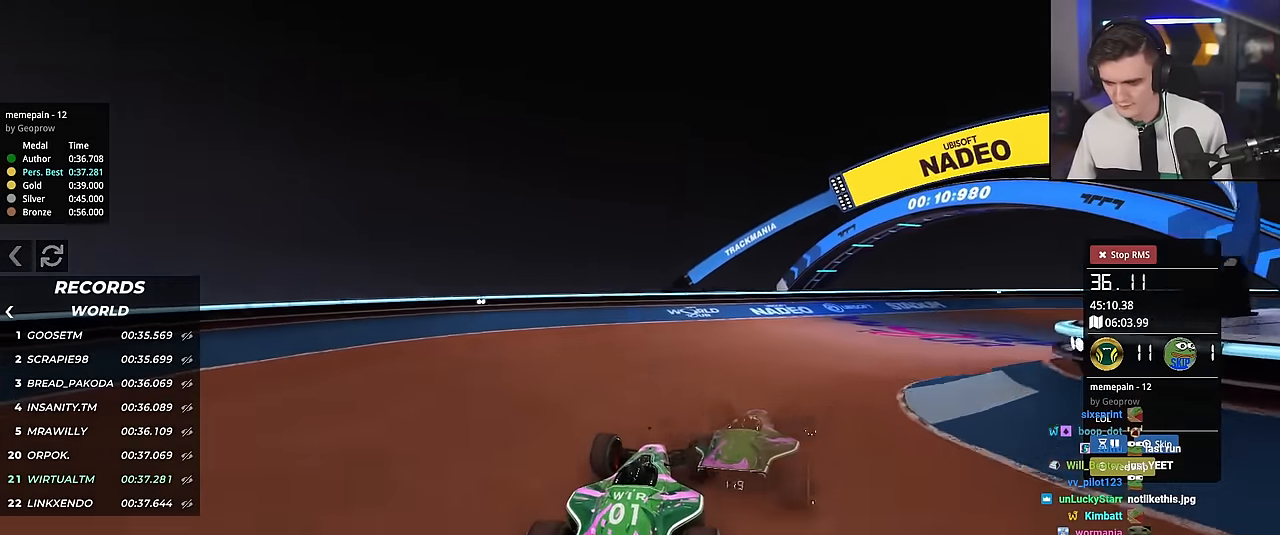
{"keys": ["up"], "events": [[67, "right", "up"], [167, "right", "down"], [301, "right", "up"], [401, "right", "down"], [484, "right", "up"]]}
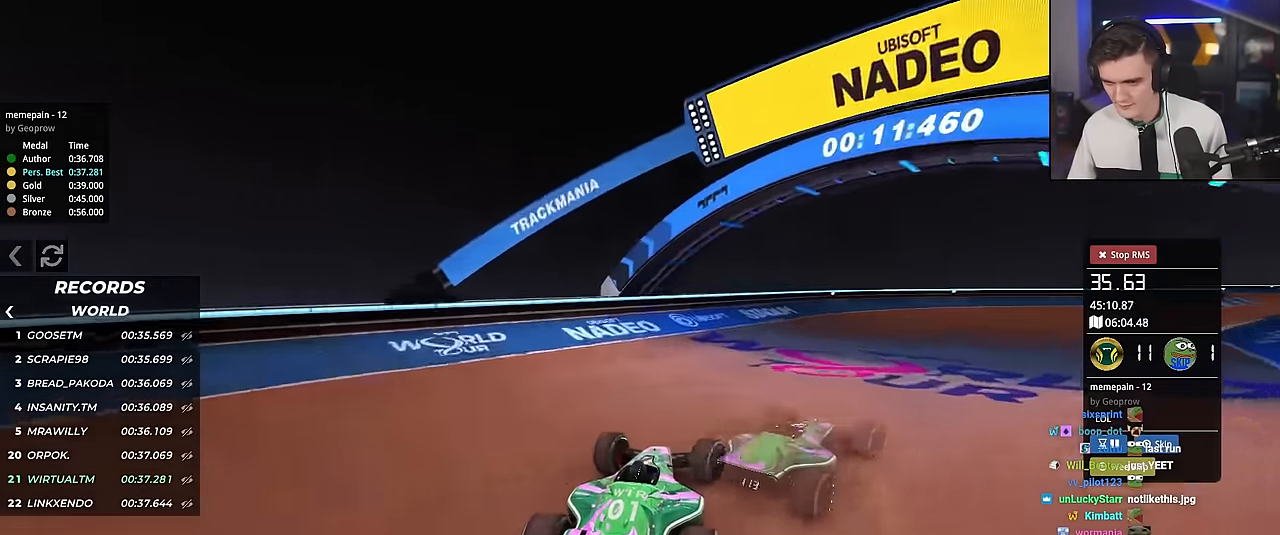
{"keys": ["right", "up"], "events": [[83, "right", "down"], [367, "right", "up"], [450, "right", "down"]]}
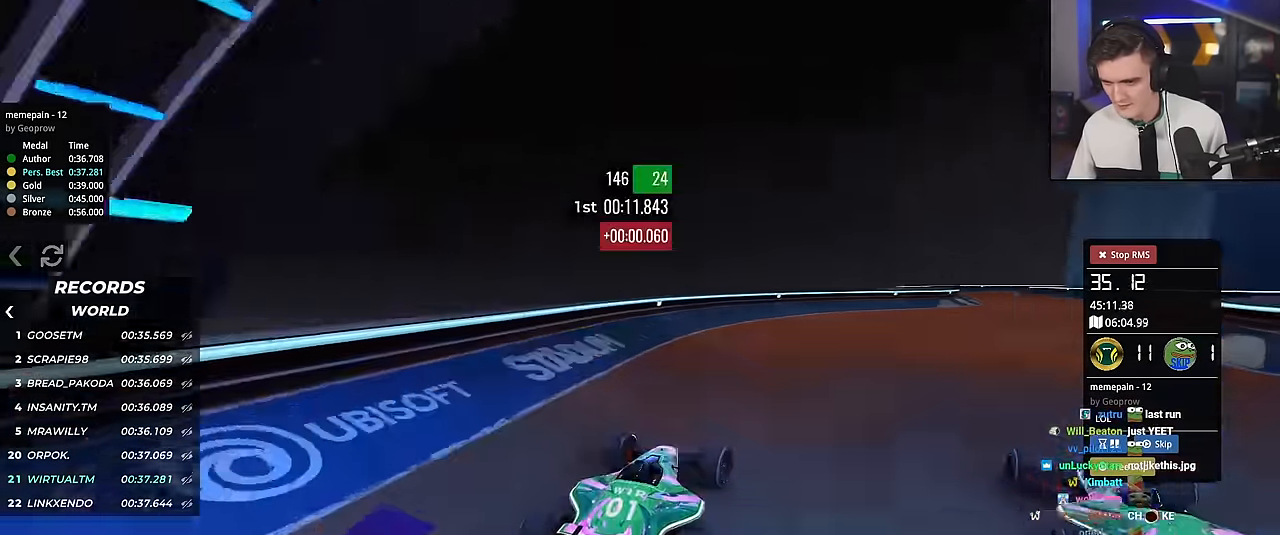
{"keys": ["right", "up"], "events": [[284, "right", "up"], [434, "right", "down"]]}
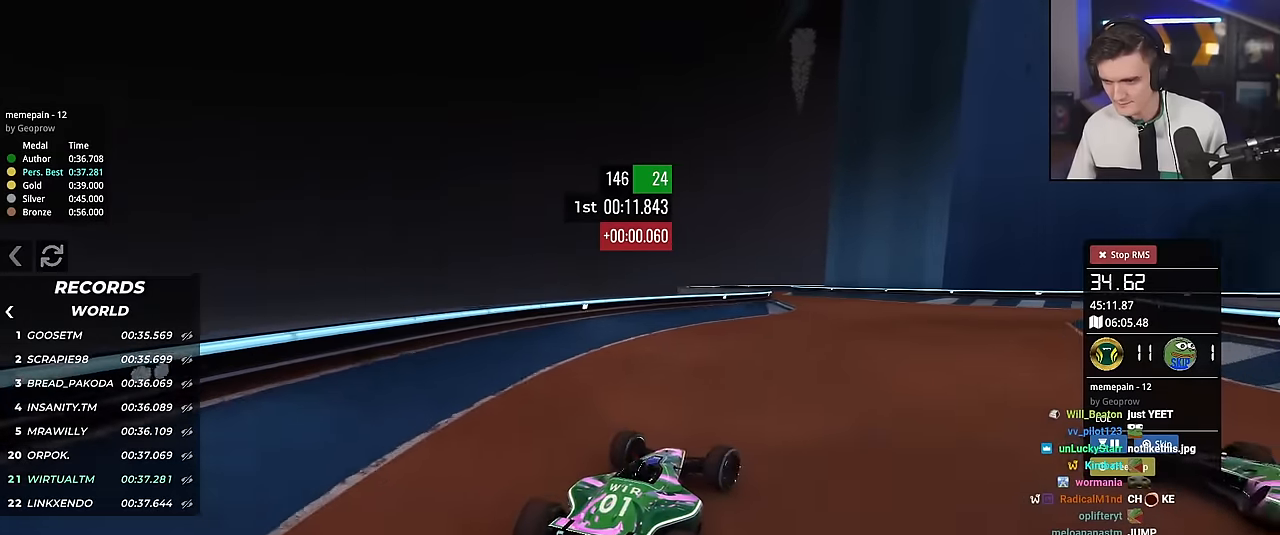
{"keys": ["right", "up"], "events": [[217, "up", "up"], [300, "up", "down"], [400, "right", "up"], [433, "right", "down"]]}
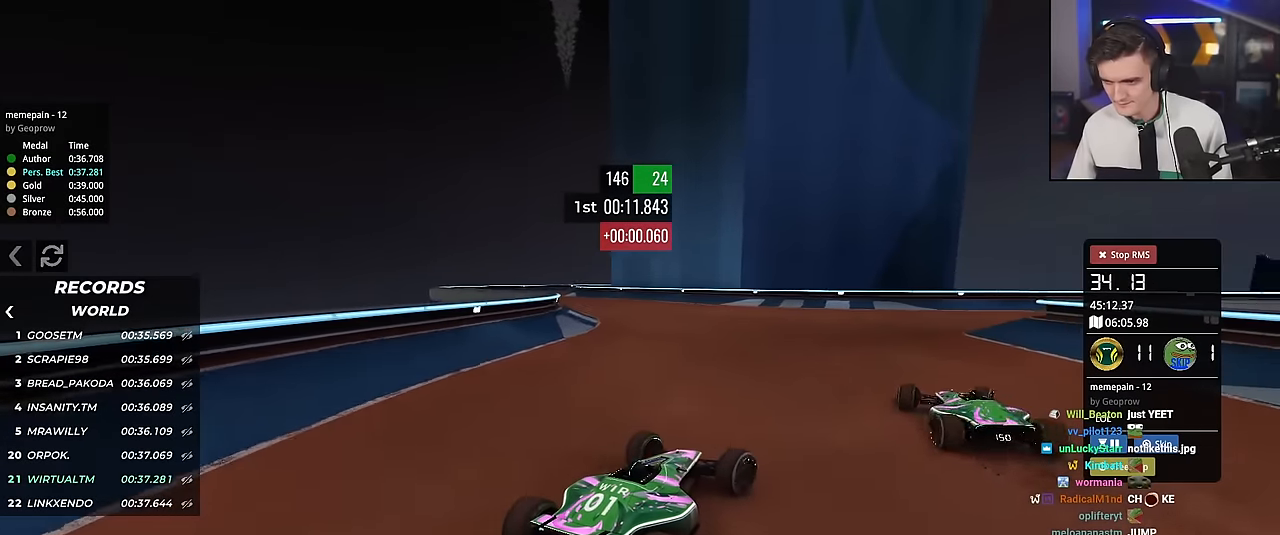
{"keys": ["right", "up"], "events": [[267, "right", "up"], [501, "right", "down"]]}
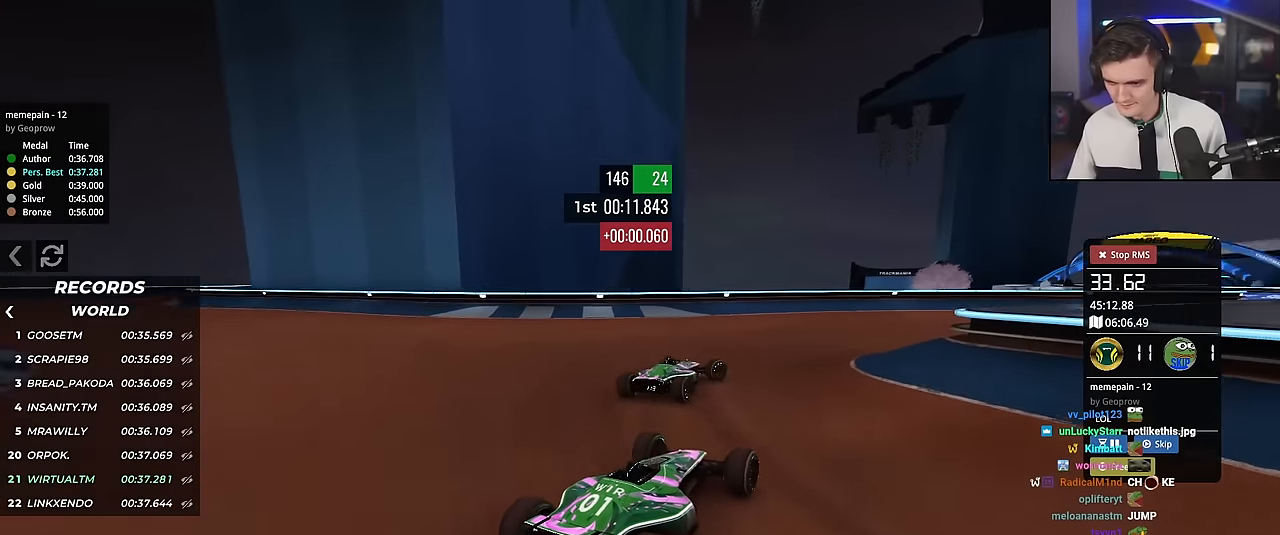
{"keys": ["up"], "events": [[383, "right", "up"]]}
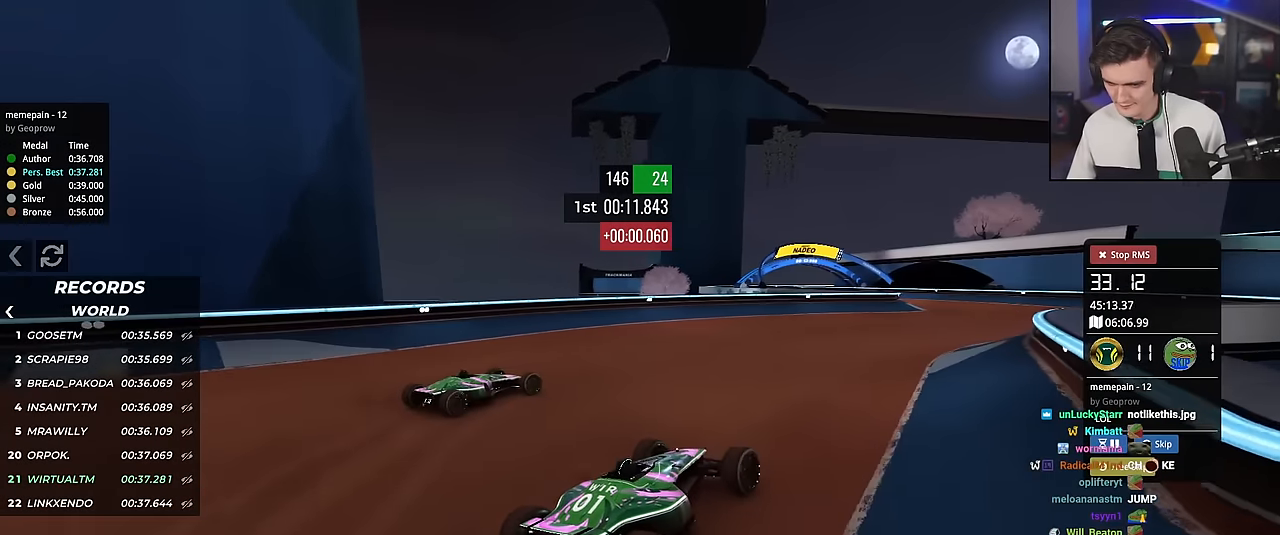
{"keys": ["right", "up"], "events": [[17, "left", "down"], [67, "left", "up"], [401, "right", "down"]]}
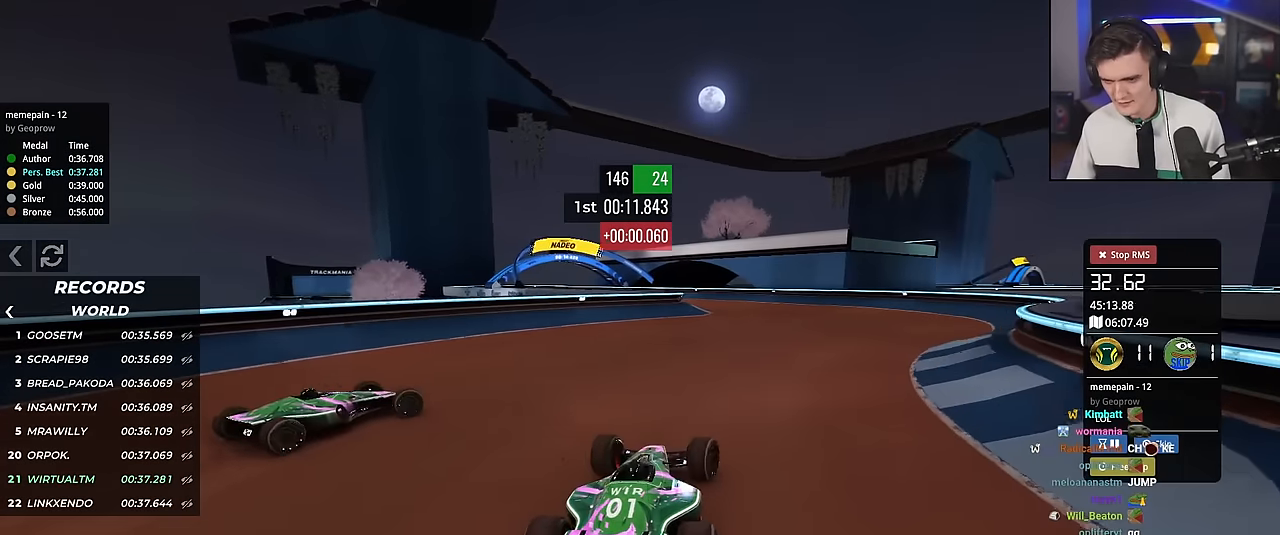
{"keys": ["left", "up"], "events": [[117, "right", "up"], [367, "left", "down"]]}
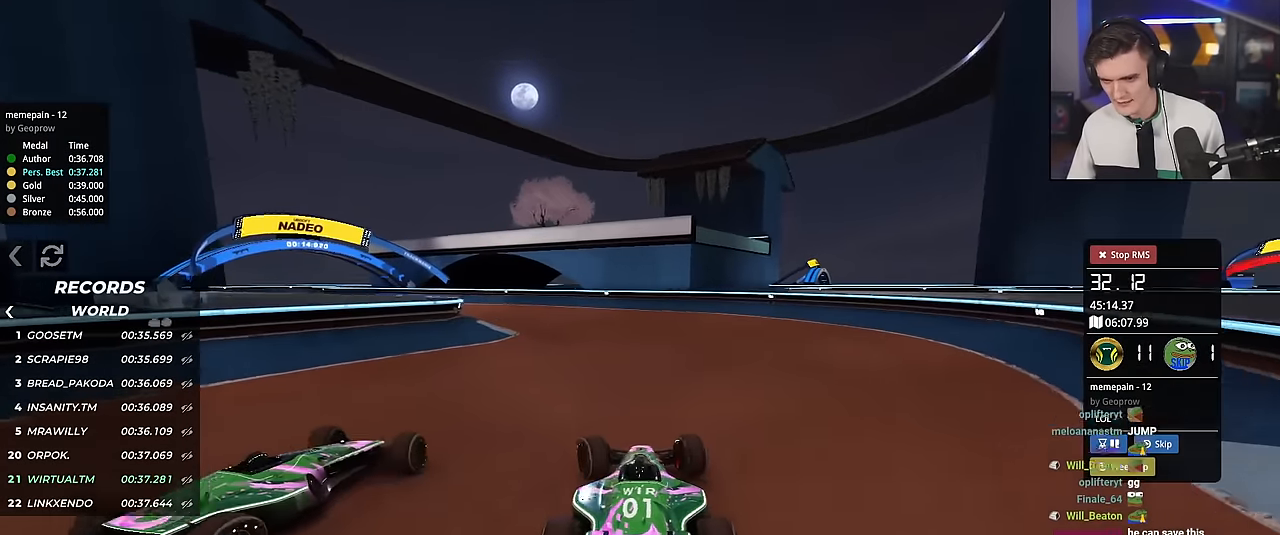
{"keys": ["up"], "events": [[434, "left", "up"]]}
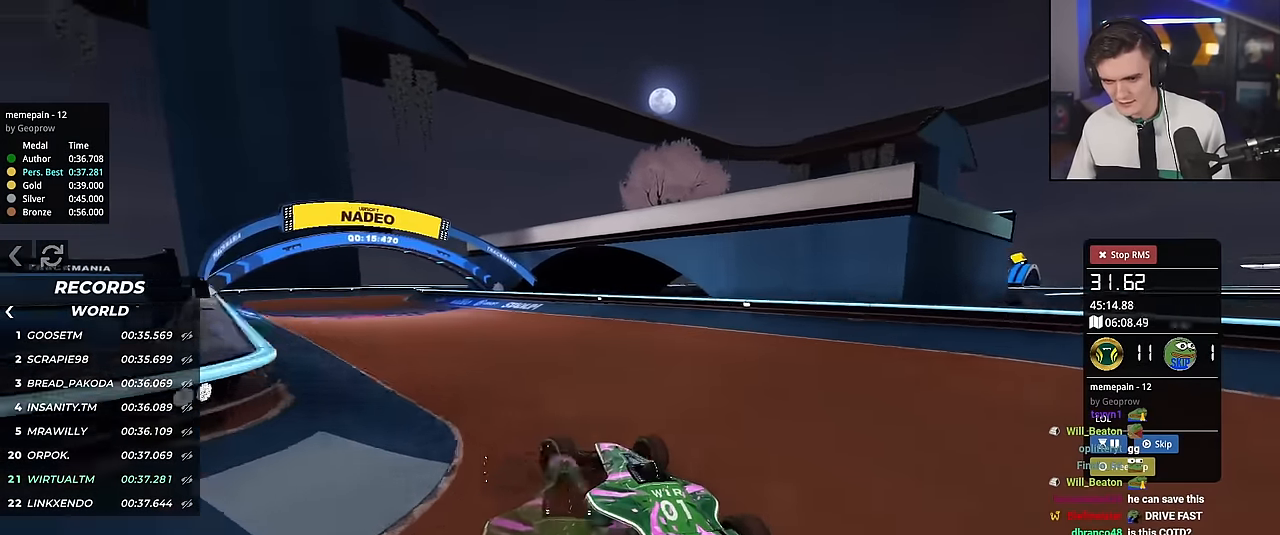
{"keys": [], "events": [[16, "right", "down"], [167, "right", "up"], [350, "left", "down"], [433, "left", "up"], [484, "up", "up"]]}
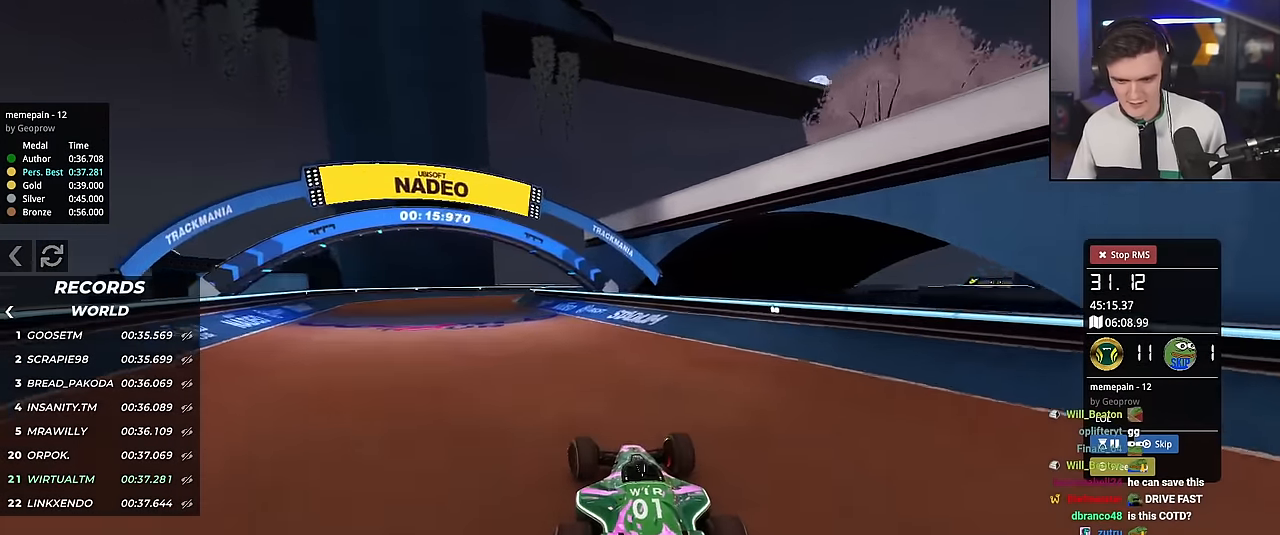
{"keys": ["up"], "events": [[34, "left", "down"], [84, "up", "down"], [451, "left", "up"]]}
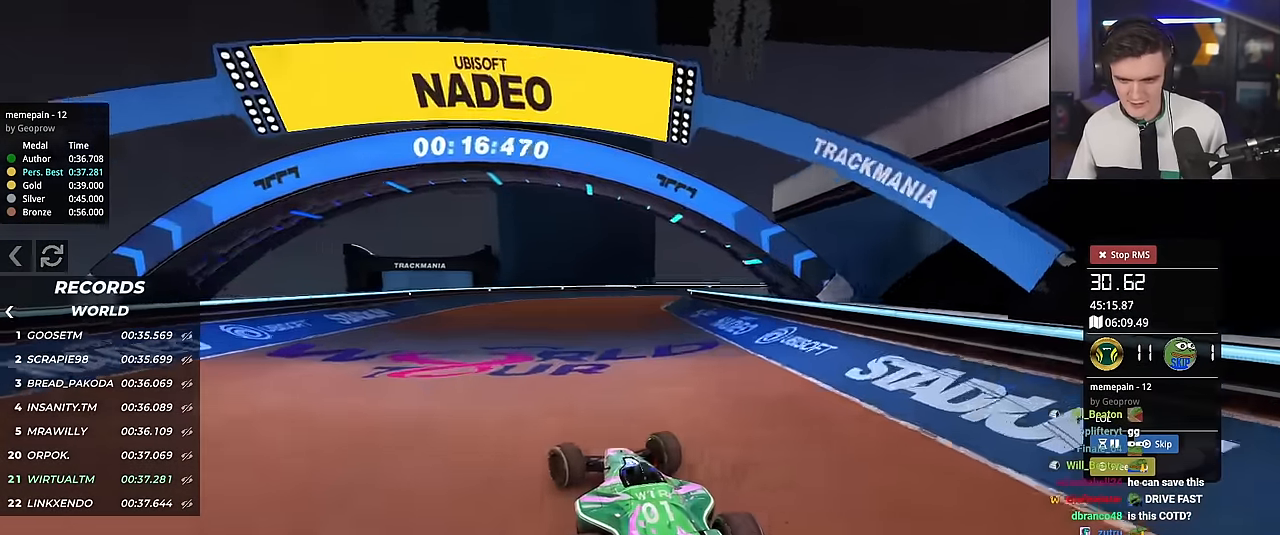
{"keys": ["right", "up"], "events": [[50, "right", "down"], [383, "right", "up"], [433, "right", "down"]]}
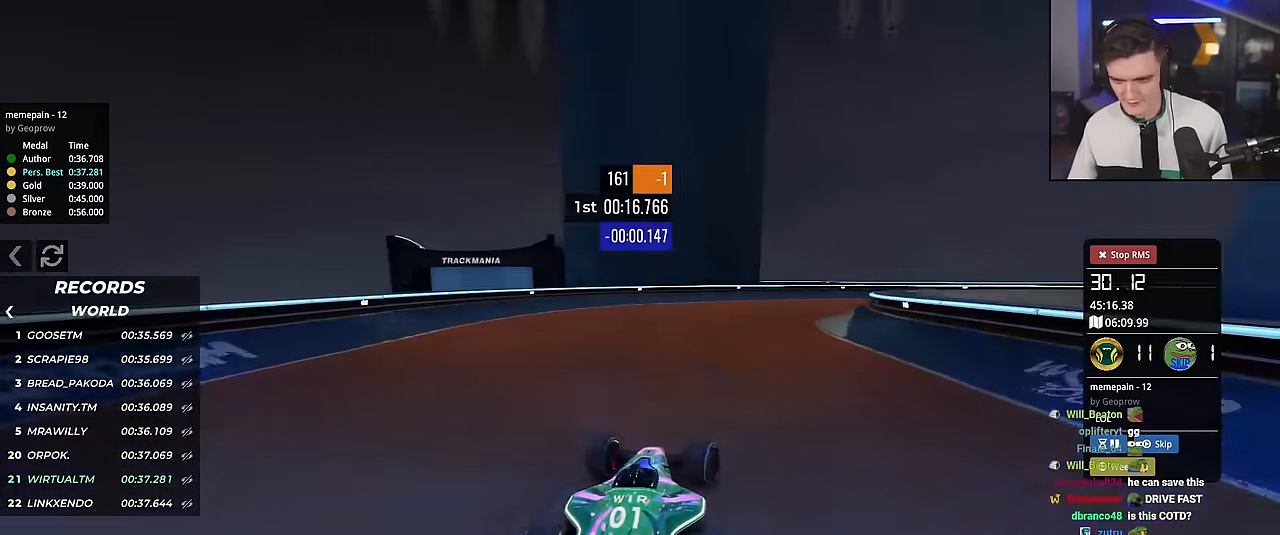
{"keys": ["right"], "events": [[267, "up", "up"]]}
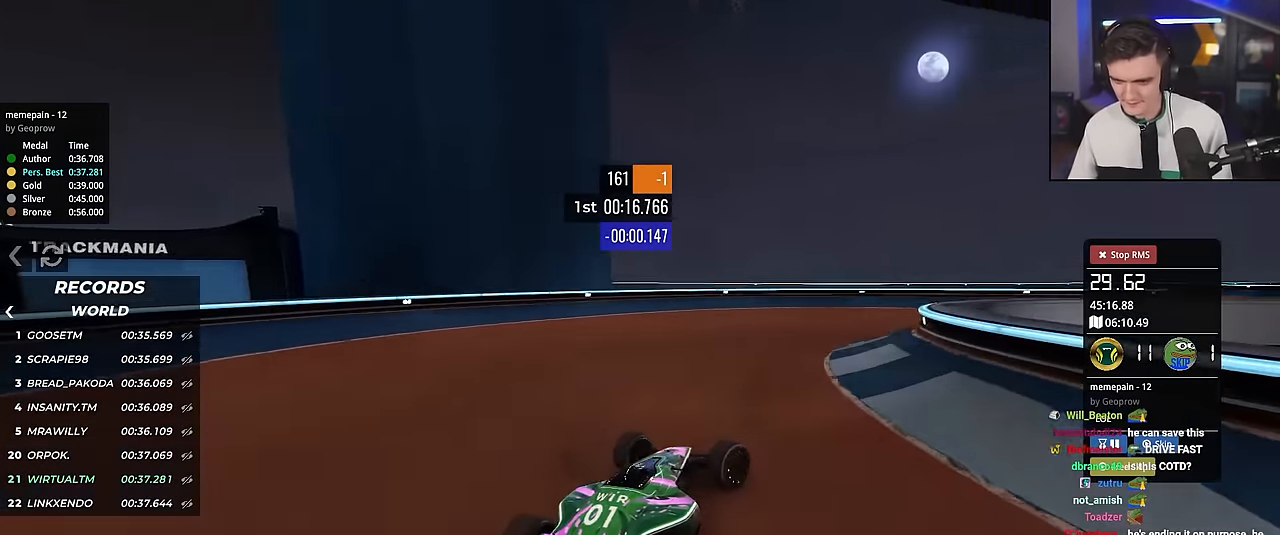
{"keys": ["up"], "events": [[133, "up", "down"], [500, "right", "up"]]}
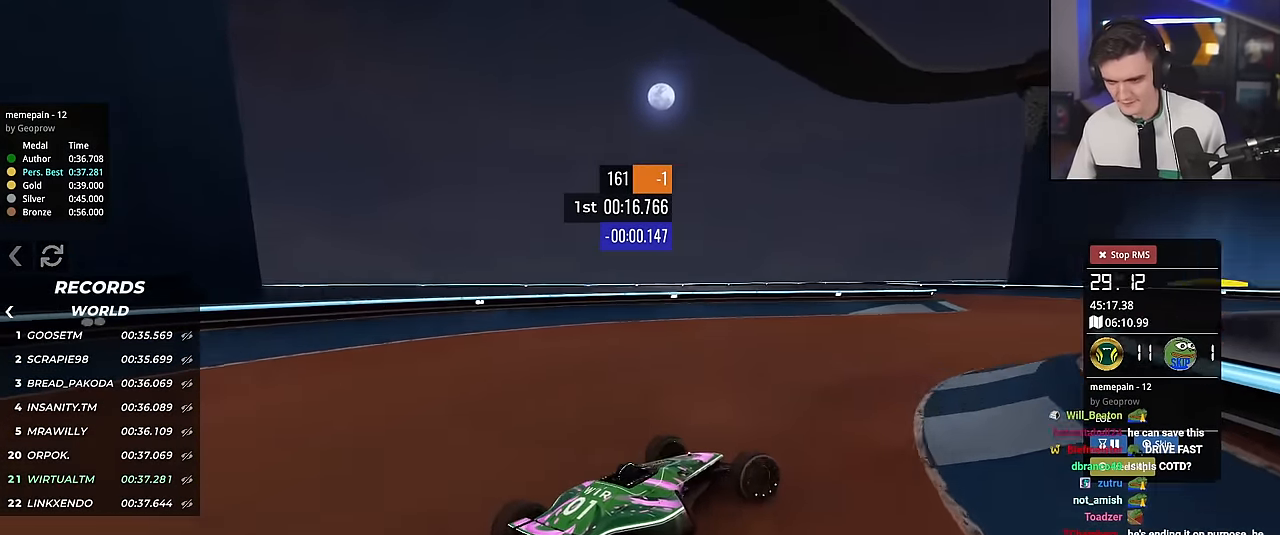
{"keys": ["up"], "events": [[234, "right", "down"], [334, "right", "up"]]}
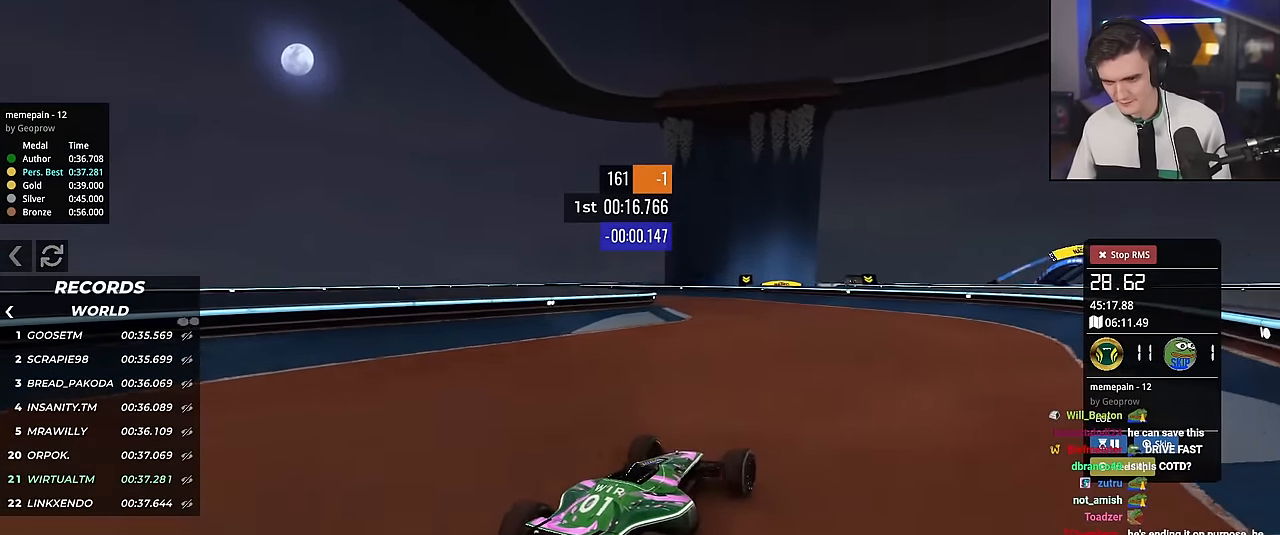
{"keys": ["left", "up"], "events": [[66, "left", "down"], [300, "left", "up"], [450, "left", "down"]]}
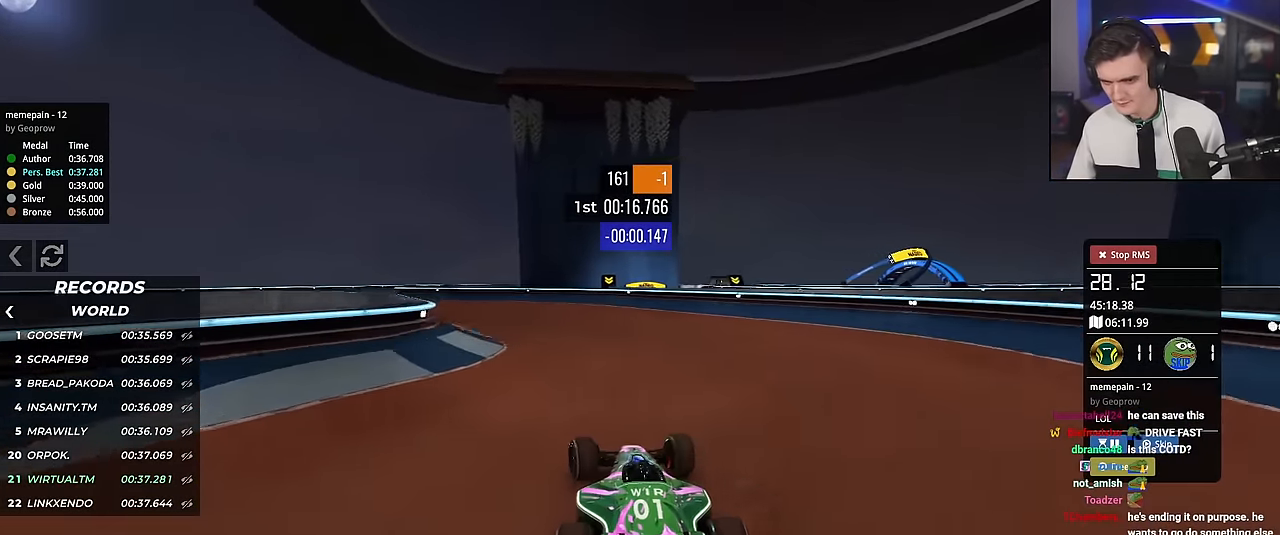
{"keys": ["right", "up"], "events": [[367, "left", "up"], [451, "right", "down"]]}
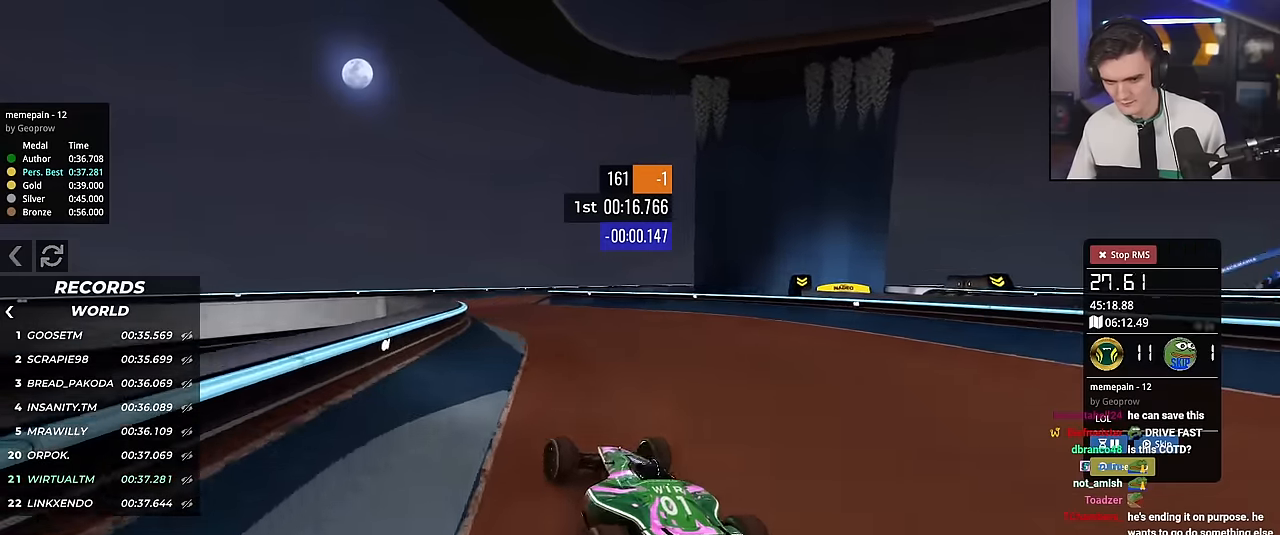
{"keys": ["left", "up"], "events": [[100, "right", "up"], [500, "left", "down"]]}
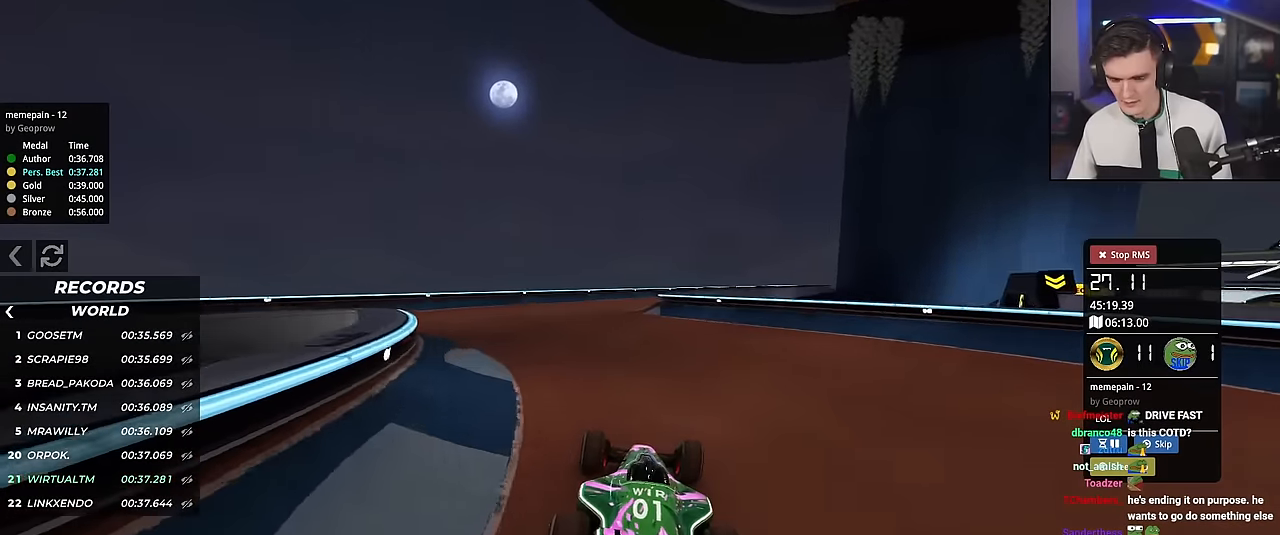
{"keys": ["right", "up"], "events": [[200, "left", "up"], [417, "right", "down"]]}
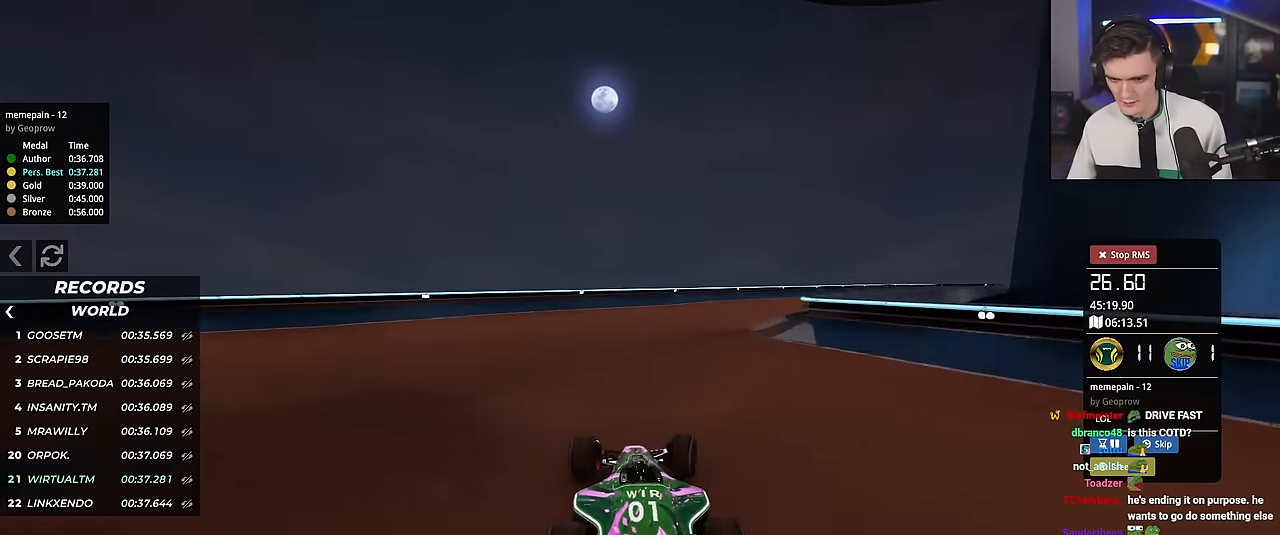
{"keys": ["right", "up"], "events": [[200, "right", "up"], [484, "right", "down"]]}
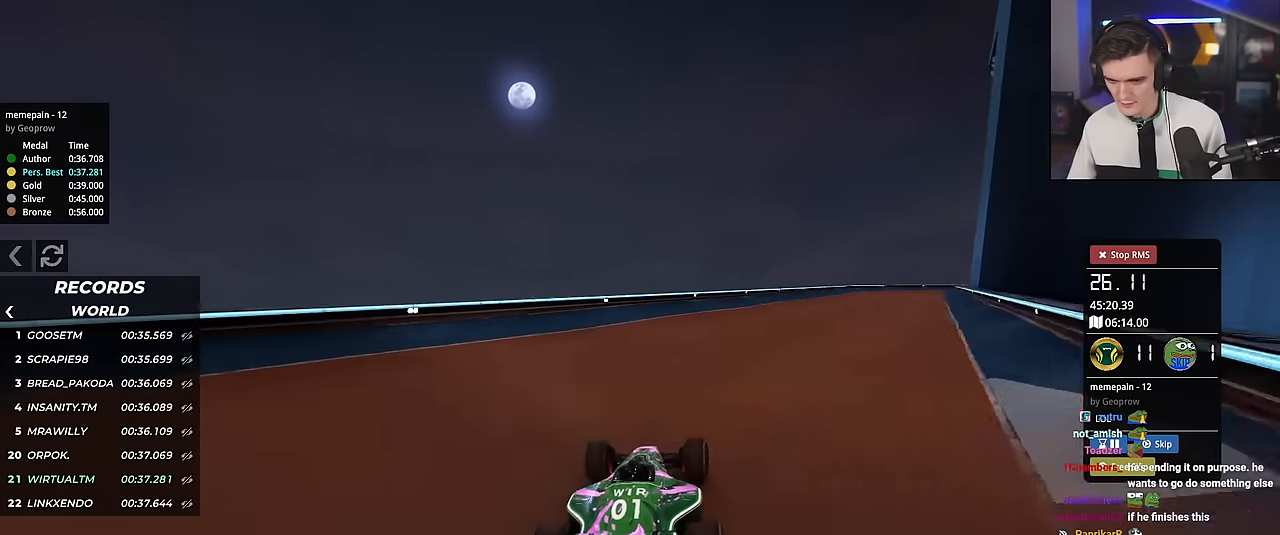
{"keys": ["right", "up"], "events": [[34, "right", "up"], [167, "right", "down"], [267, "right", "up"], [401, "right", "down"]]}